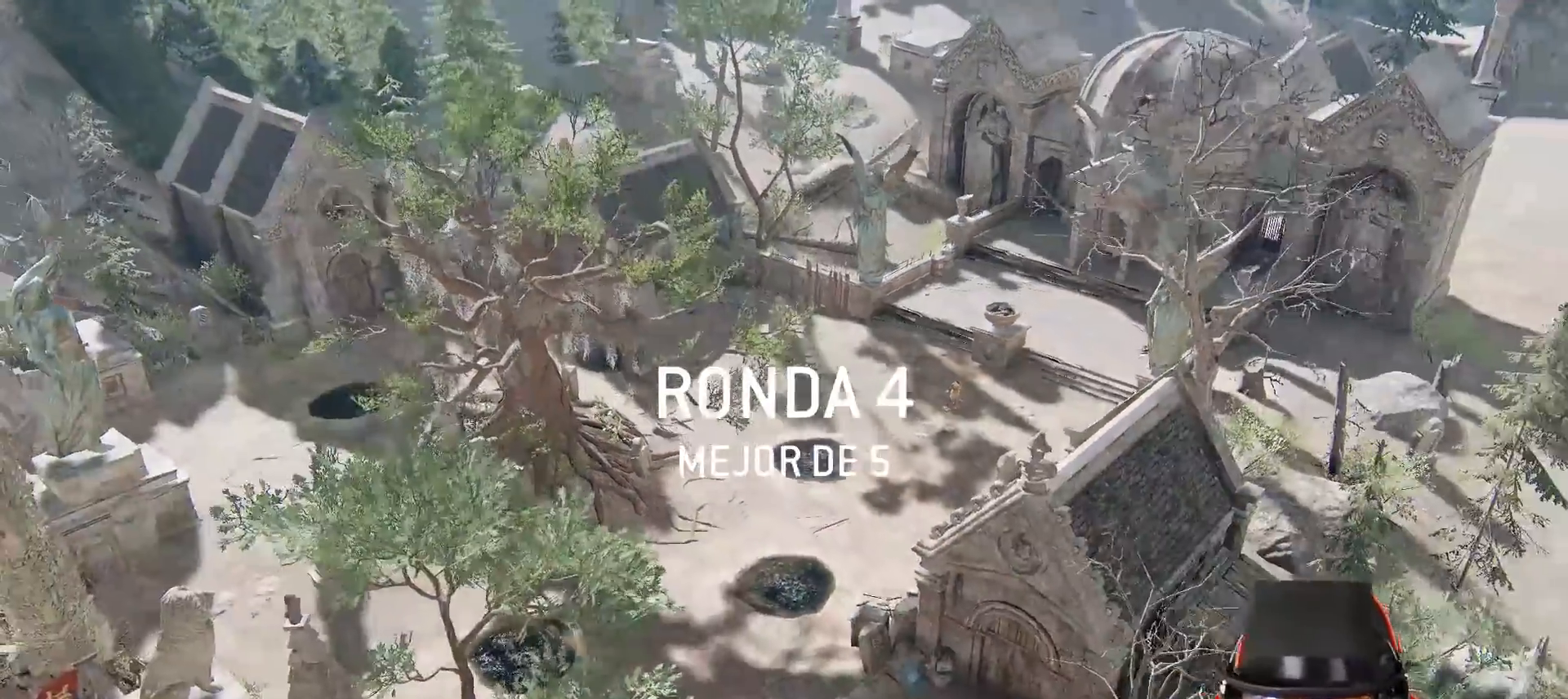
Gameplay with a controller (PlayStation layout); each line is a JSON object with the inputs held at the frame after it (dt_ms = milliseconds from this image to that frame). "events" lists button and stick changes between this image and that frame as [ms after this image, input, new state], when the widget could be followed in between.
{"dt_ms": 500, "buttons": ["CROSS"], "left_stick": "center", "right_stick": "center", "events": [[300, "CROSS", "down"], [400, "CROSS", "up"], [467, "CROSS", "down"]]}
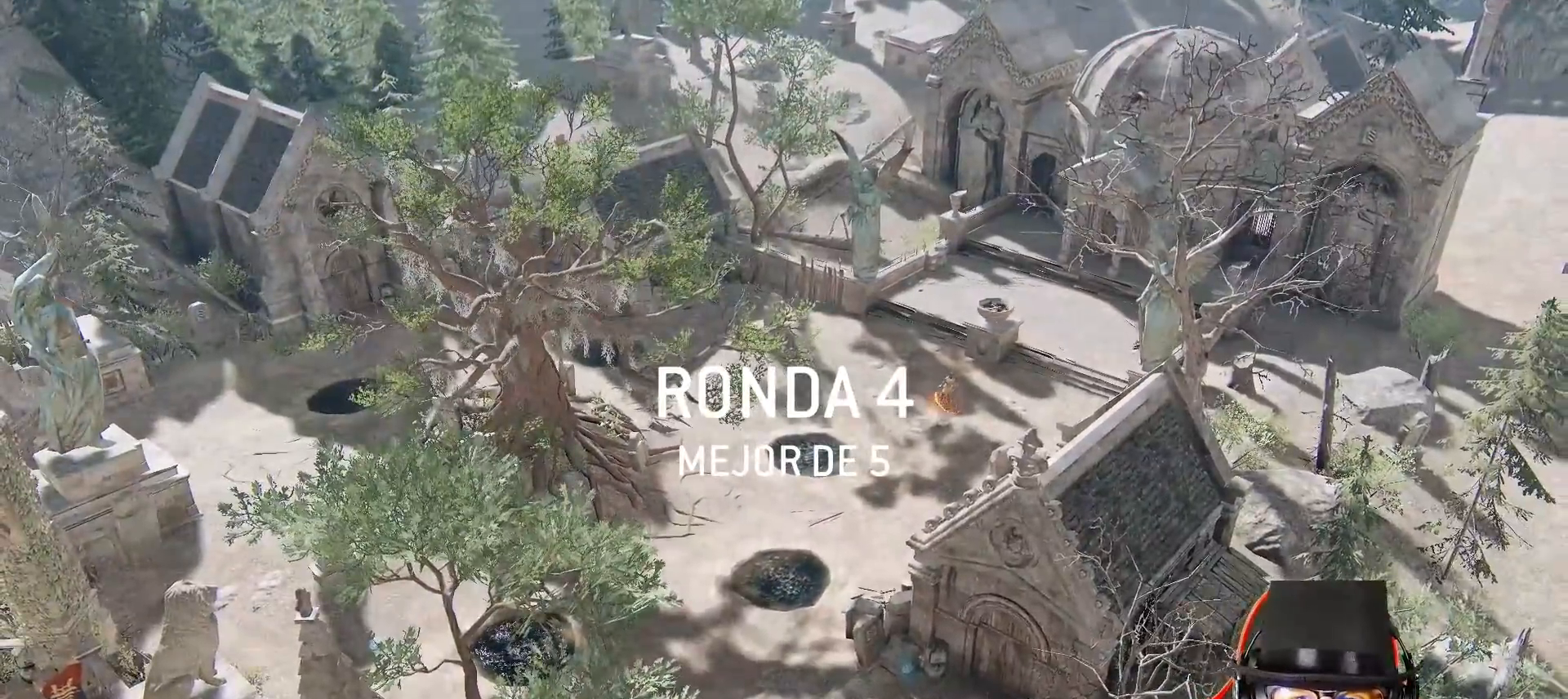
{"dt_ms": 500, "buttons": [], "left_stick": "center", "right_stick": "center", "events": [[433, "CROSS", "up"]]}
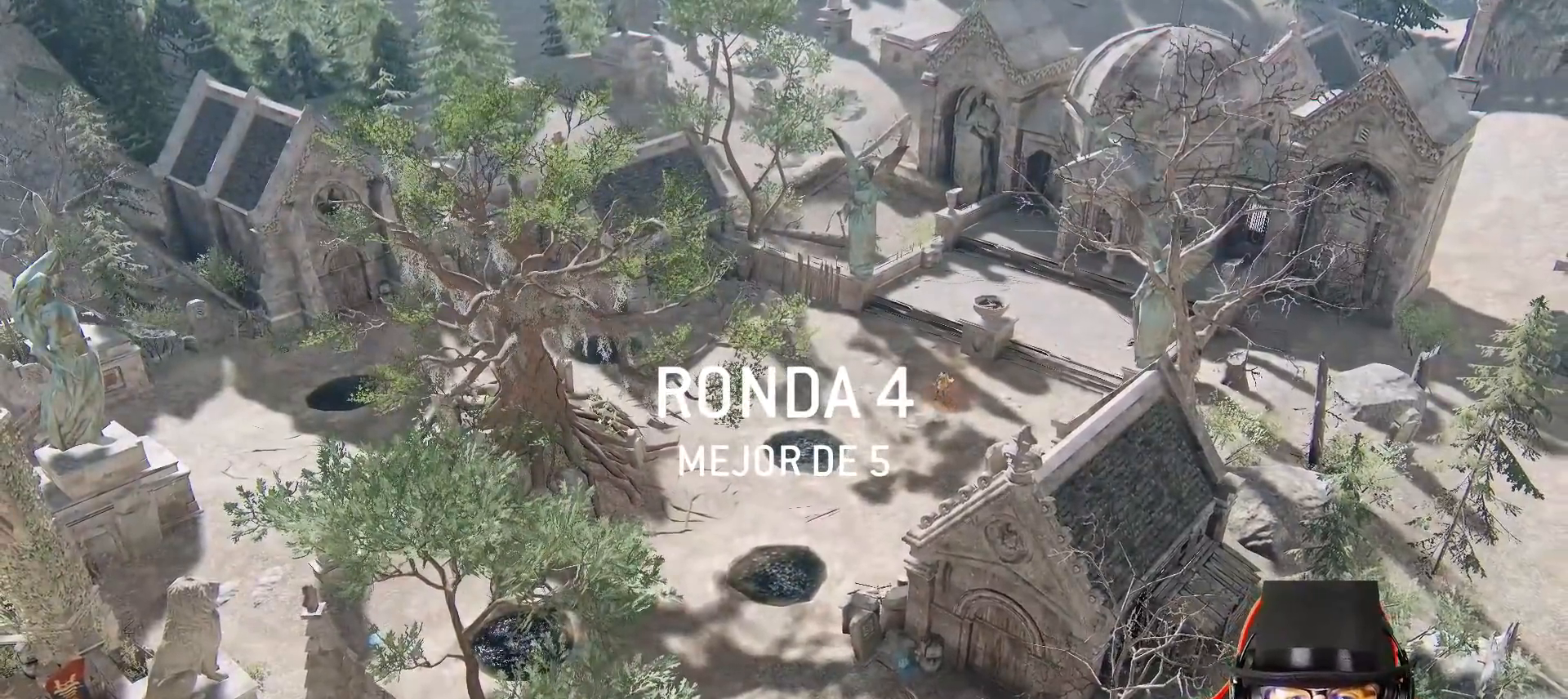
{"dt_ms": 500, "buttons": [], "left_stick": "center", "right_stick": "center", "events": []}
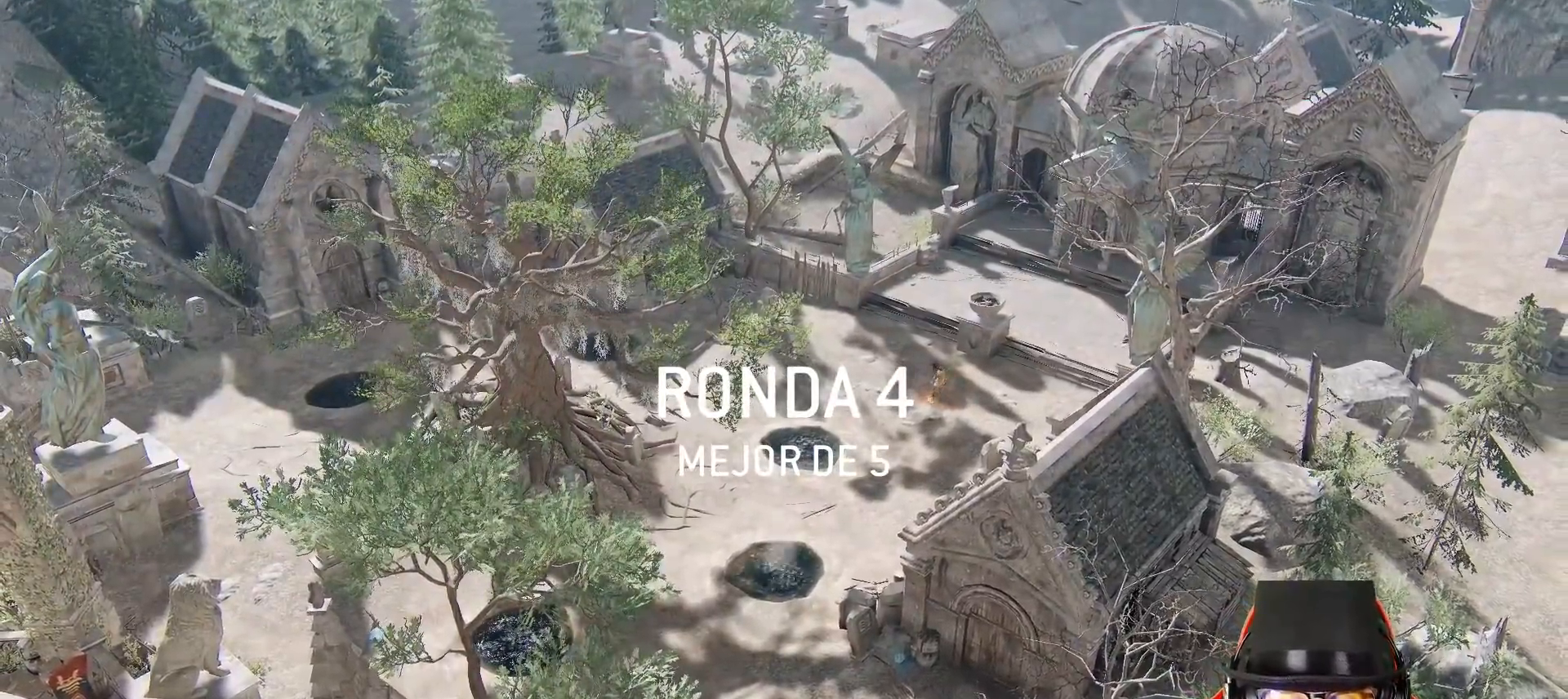
{"dt_ms": 500, "buttons": [], "left_stick": "center", "right_stick": "center", "events": []}
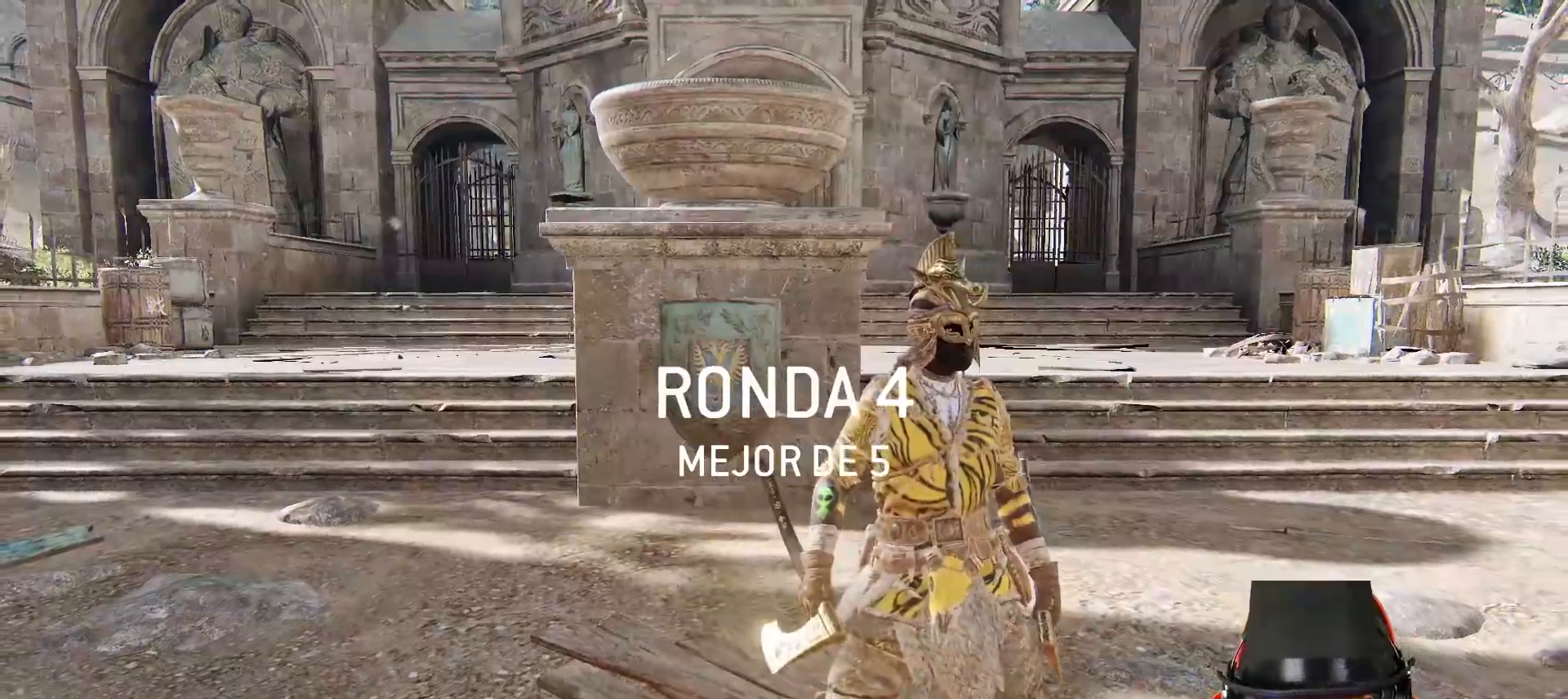
{"dt_ms": 500, "buttons": [], "left_stick": "center", "right_stick": "center", "events": [[50, "right_stick", "left"], [100, "right_stick", "center"]]}
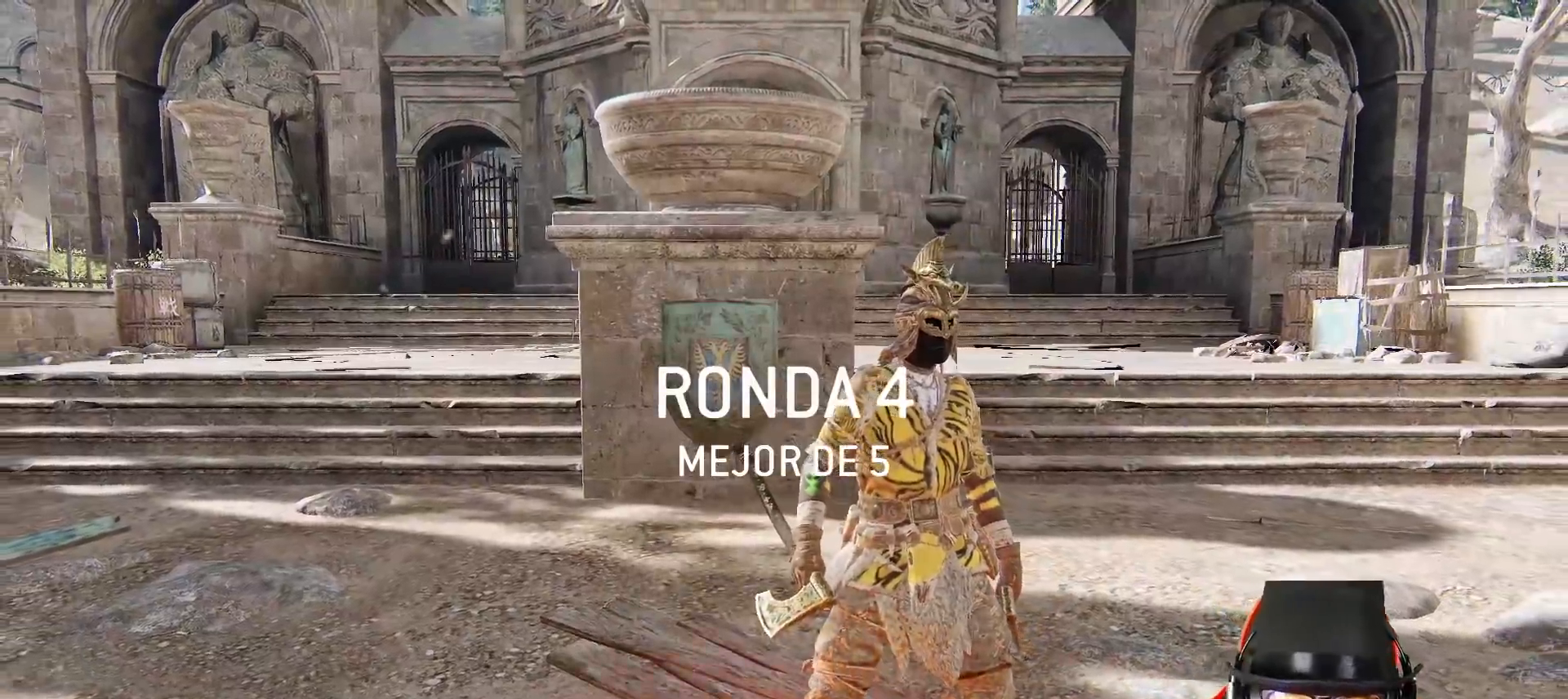
{"dt_ms": 500, "buttons": [], "left_stick": "center", "right_stick": "center", "events": []}
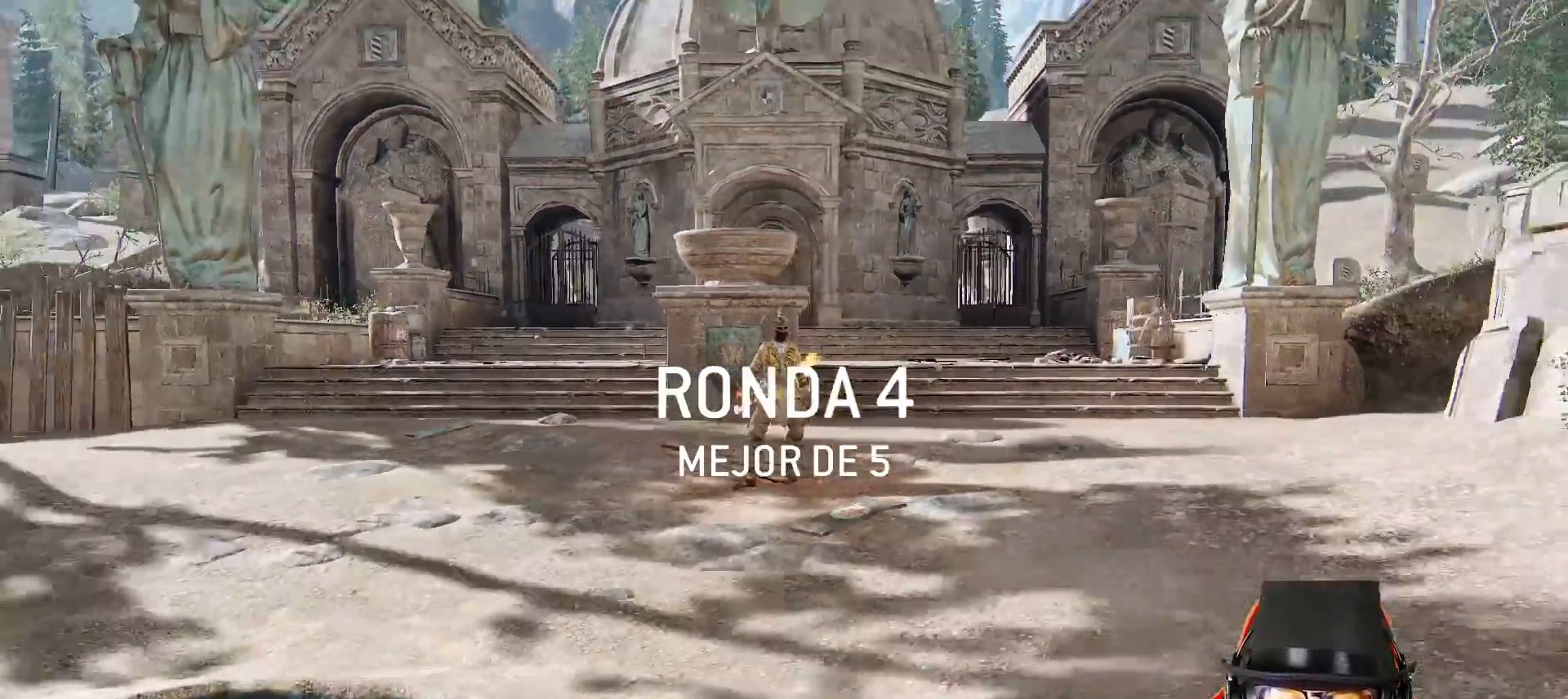
{"dt_ms": 500, "buttons": [], "left_stick": "center", "right_stick": "center", "events": [[133, "left_stick", "left"], [333, "left_stick", "center"]]}
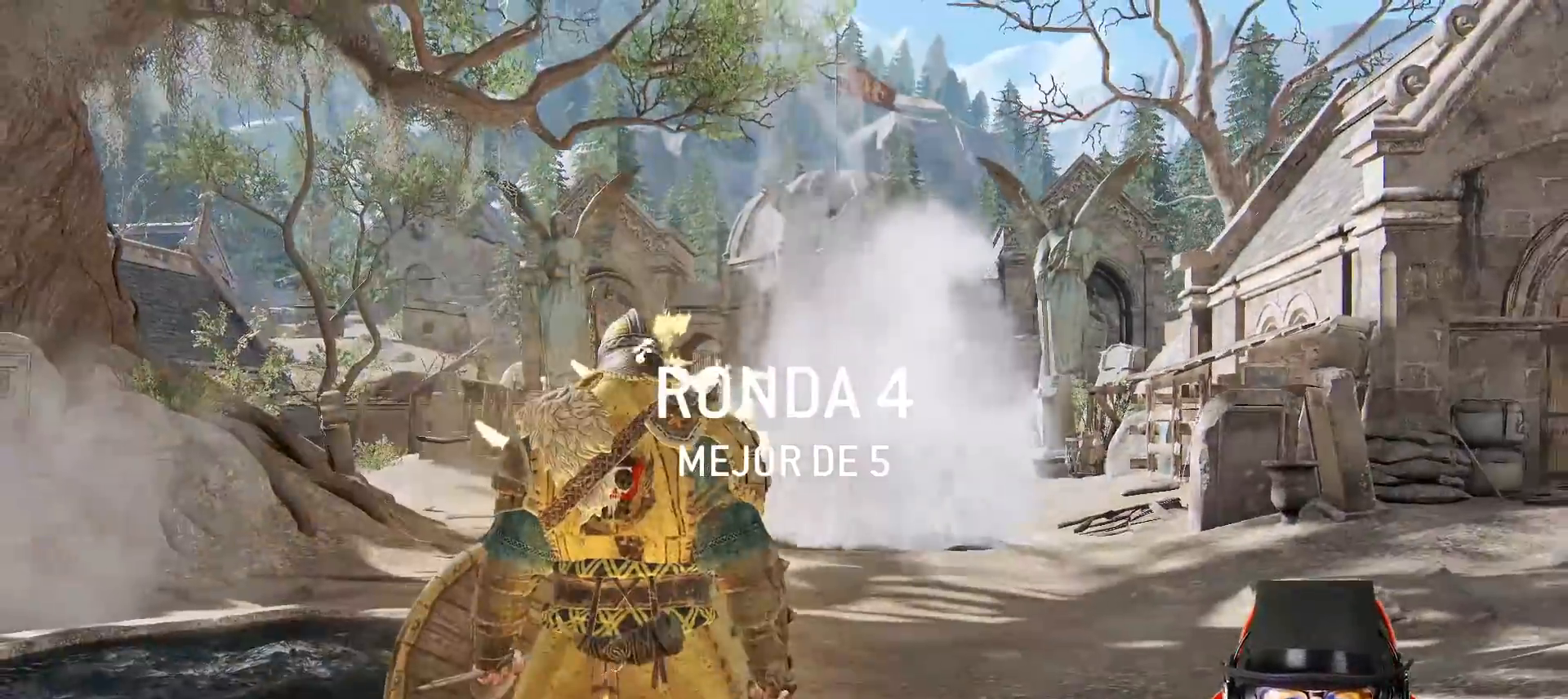
{"dt_ms": 500, "buttons": [], "left_stick": "center", "right_stick": "down", "events": [[467, "right_stick", "down"]]}
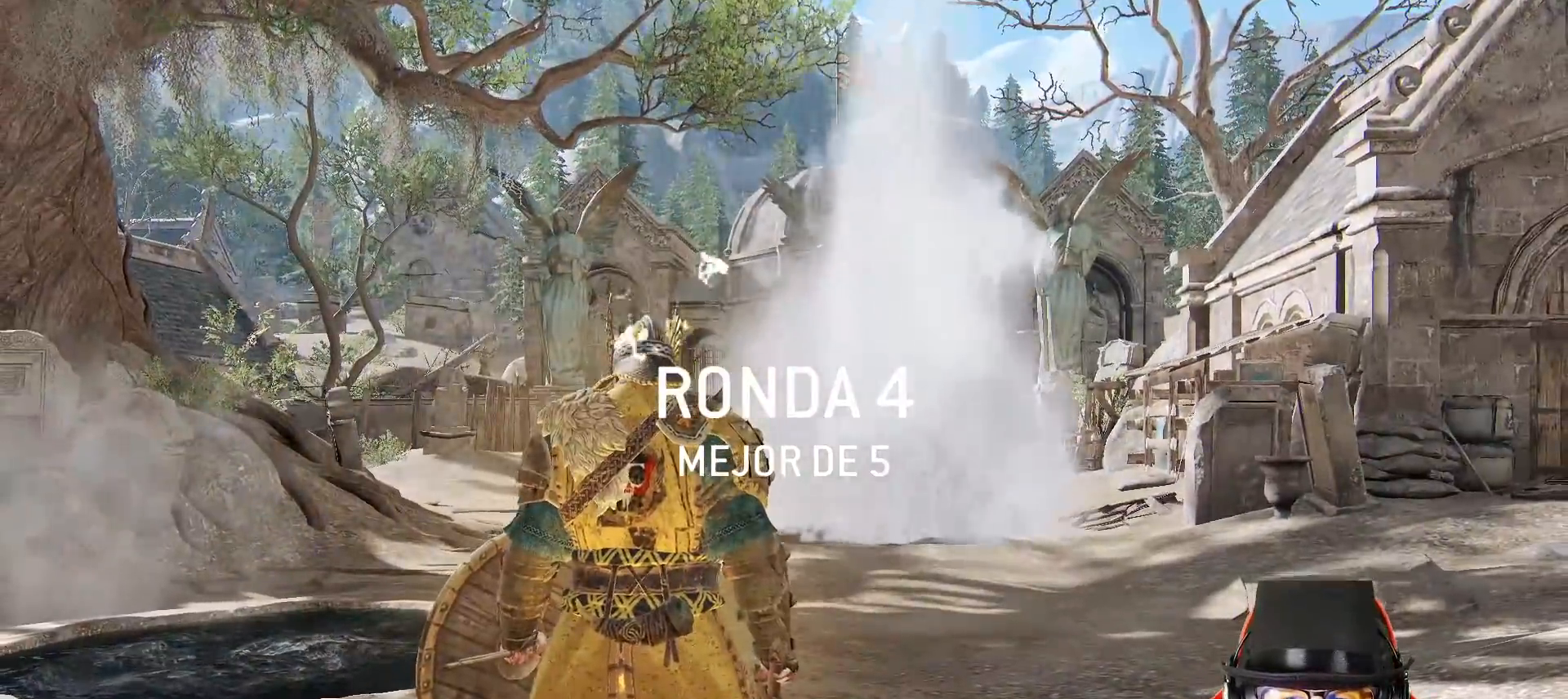
{"dt_ms": 500, "buttons": ["L3"], "left_stick": "up", "right_stick": "center", "events": [[17, "left_stick", "up-left"], [83, "left_stick", "up-right"], [167, "L3", "down"], [167, "left_stick", "up"], [333, "right_stick", "center"]]}
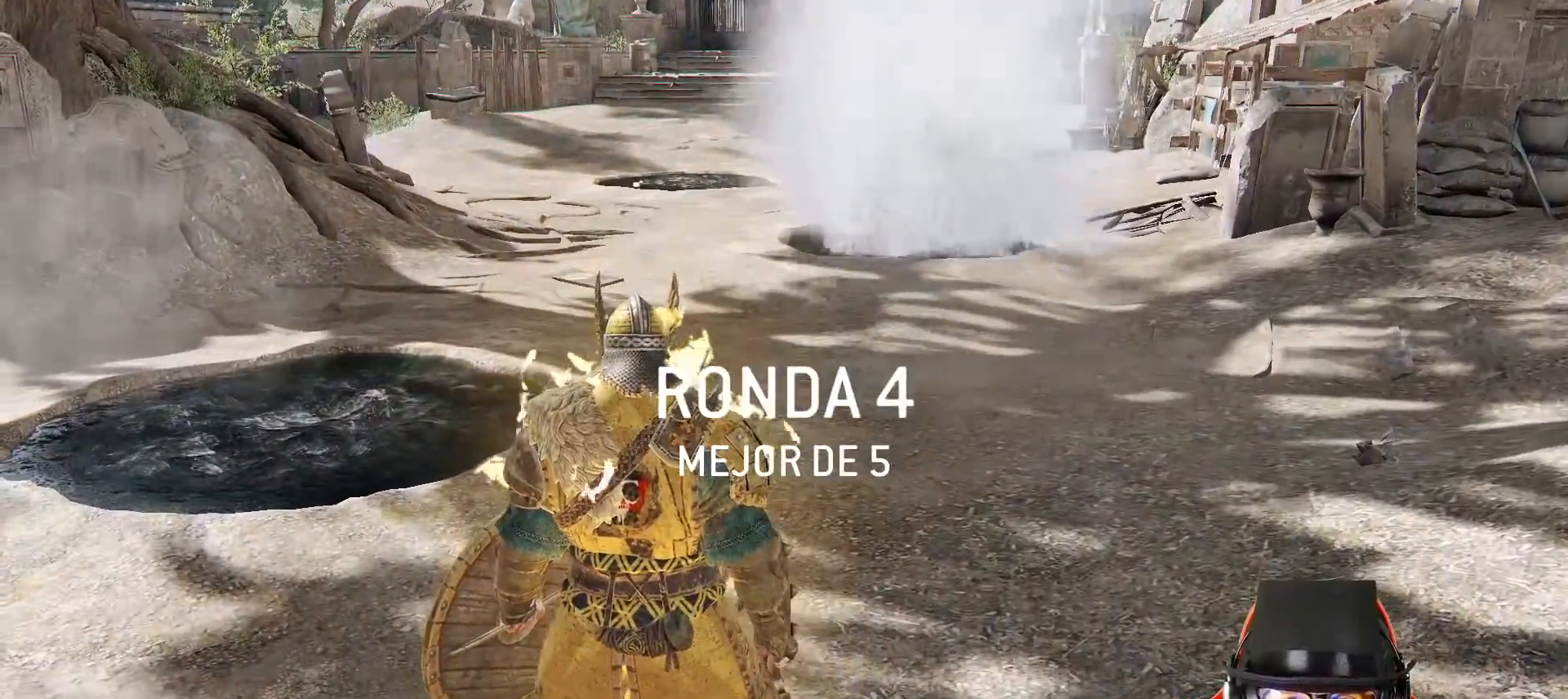
{"dt_ms": 500, "buttons": ["L3"], "left_stick": "up", "right_stick": "center", "events": []}
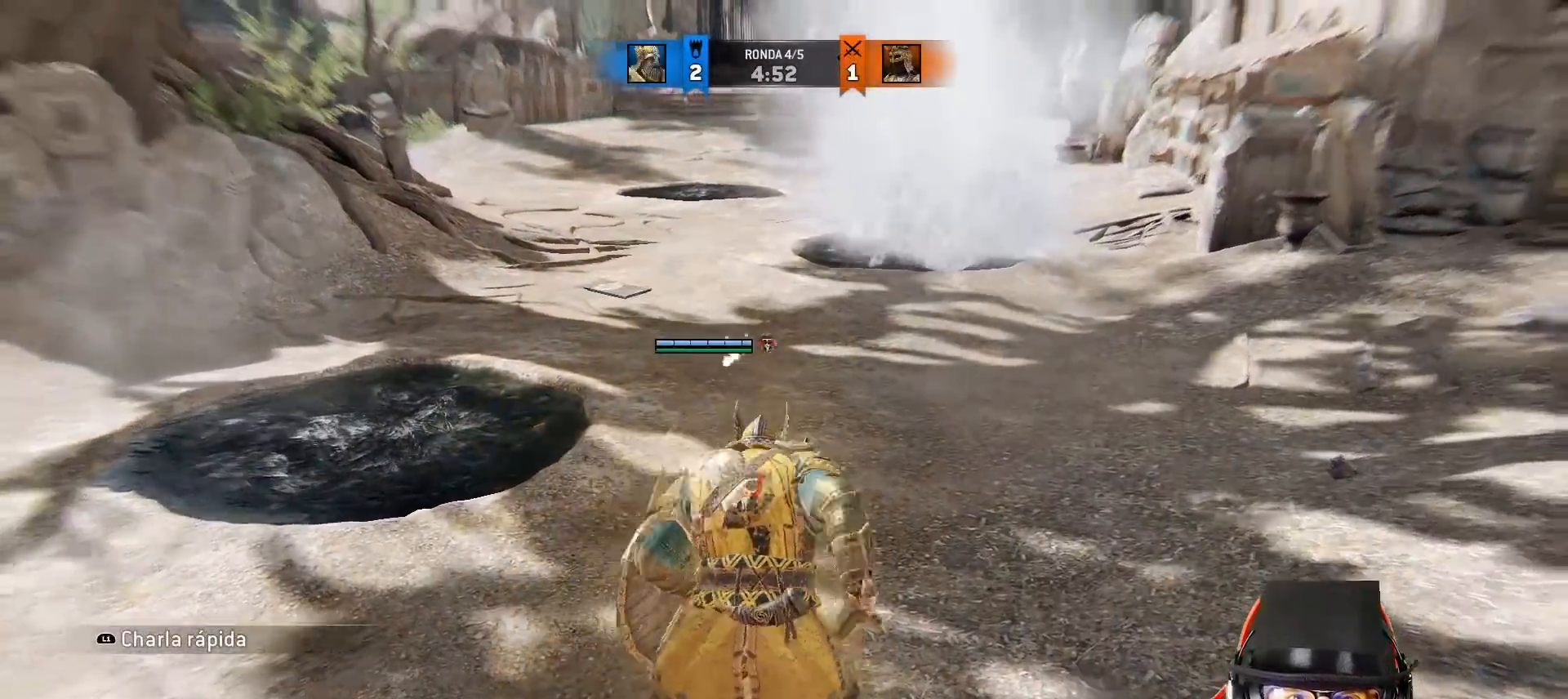
{"dt_ms": 500, "buttons": ["L3"], "left_stick": "up", "right_stick": "center", "events": []}
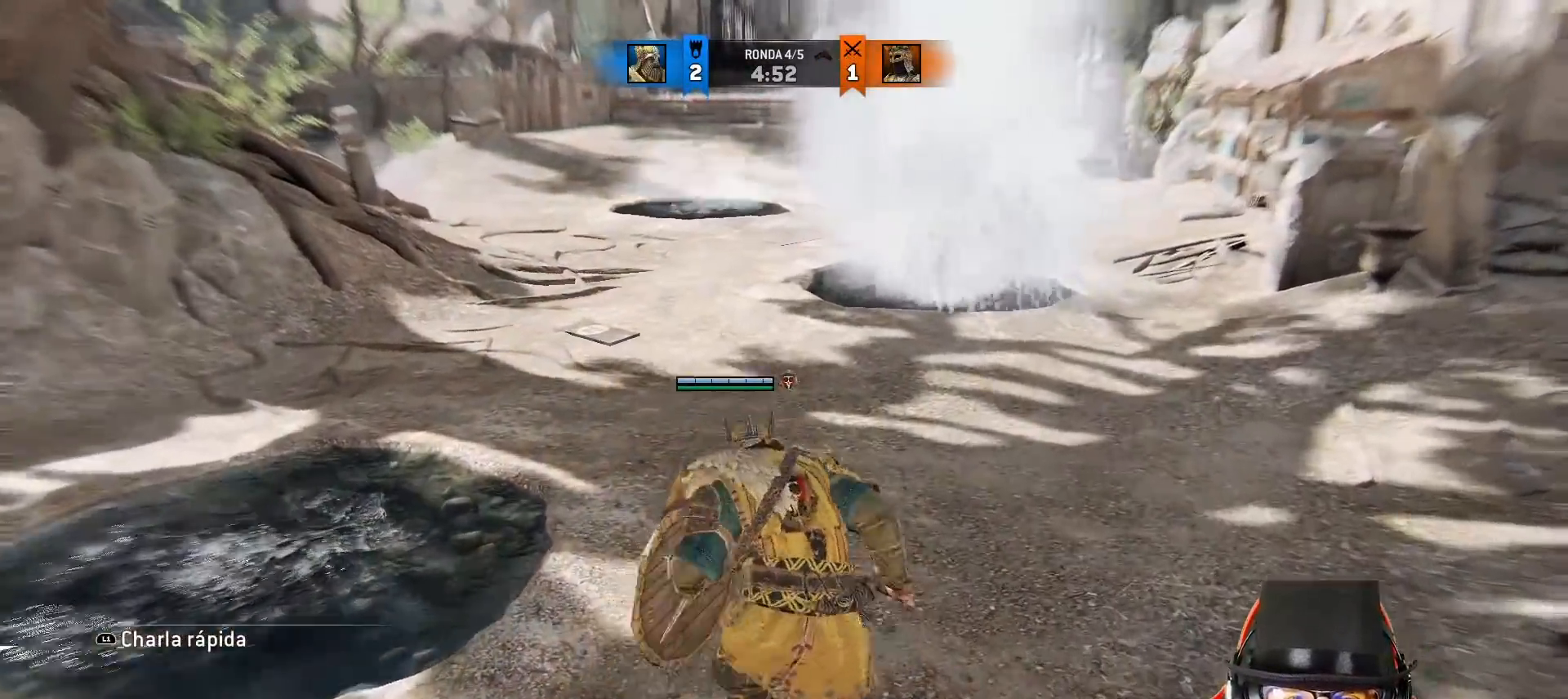
{"dt_ms": 500, "buttons": ["L3"], "left_stick": "up", "right_stick": "center", "events": []}
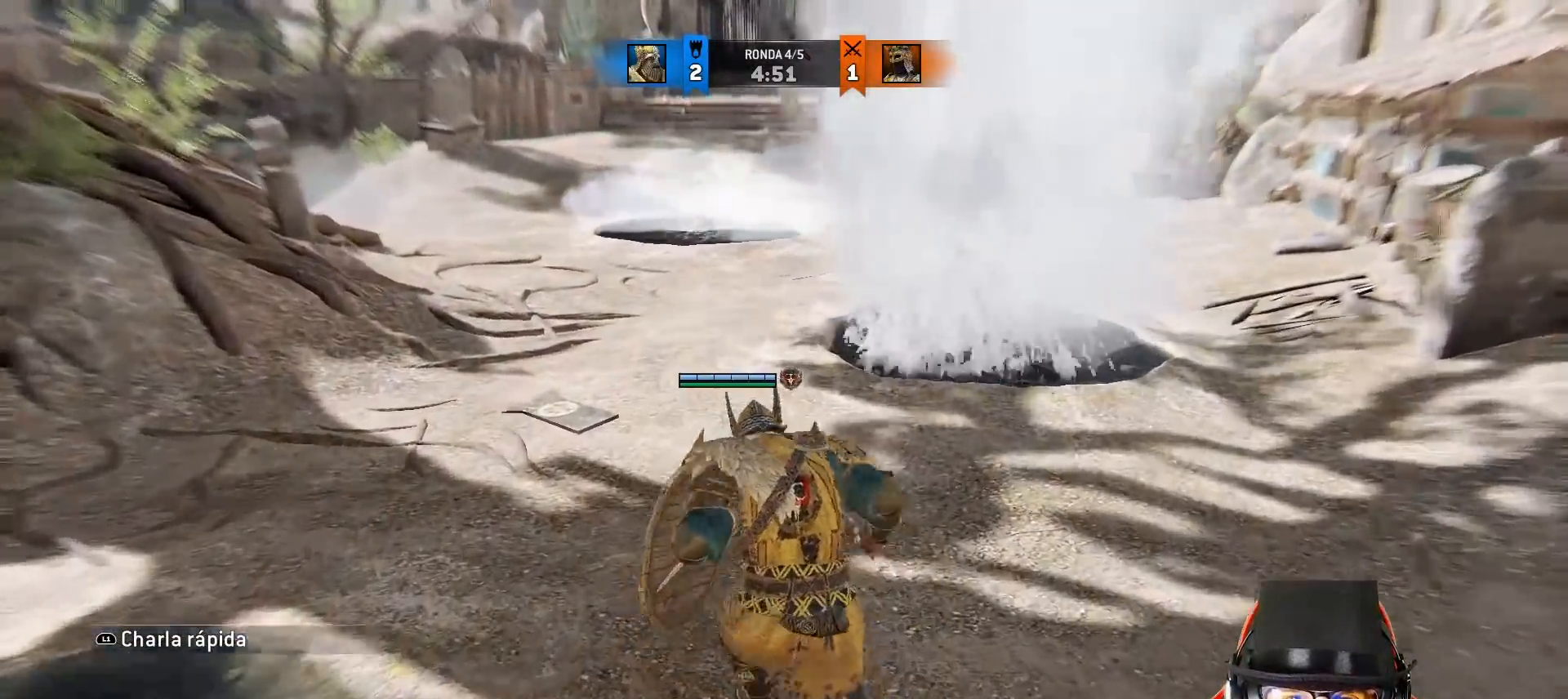
{"dt_ms": 500, "buttons": ["L3"], "left_stick": "up", "right_stick": "center", "events": []}
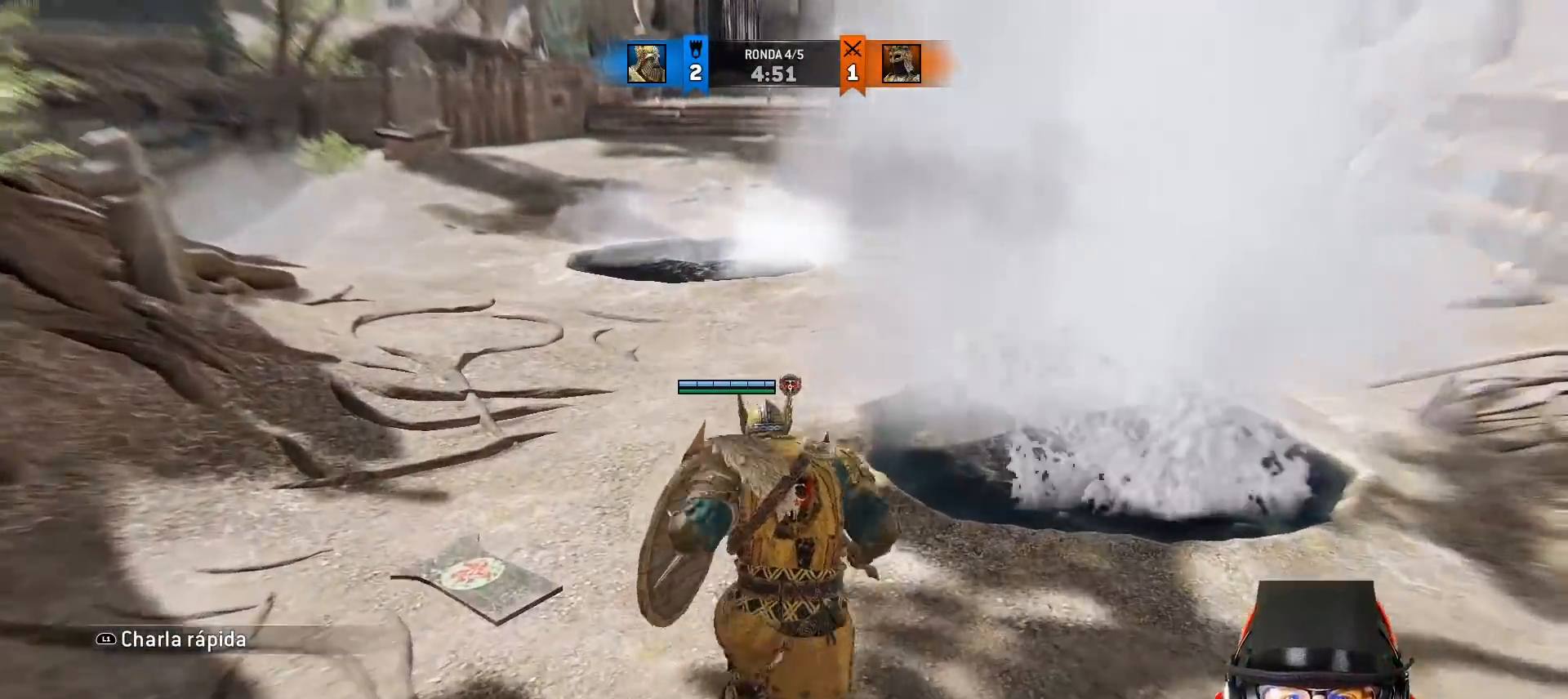
{"dt_ms": 500, "buttons": ["L3"], "left_stick": "up-right", "right_stick": "center"}
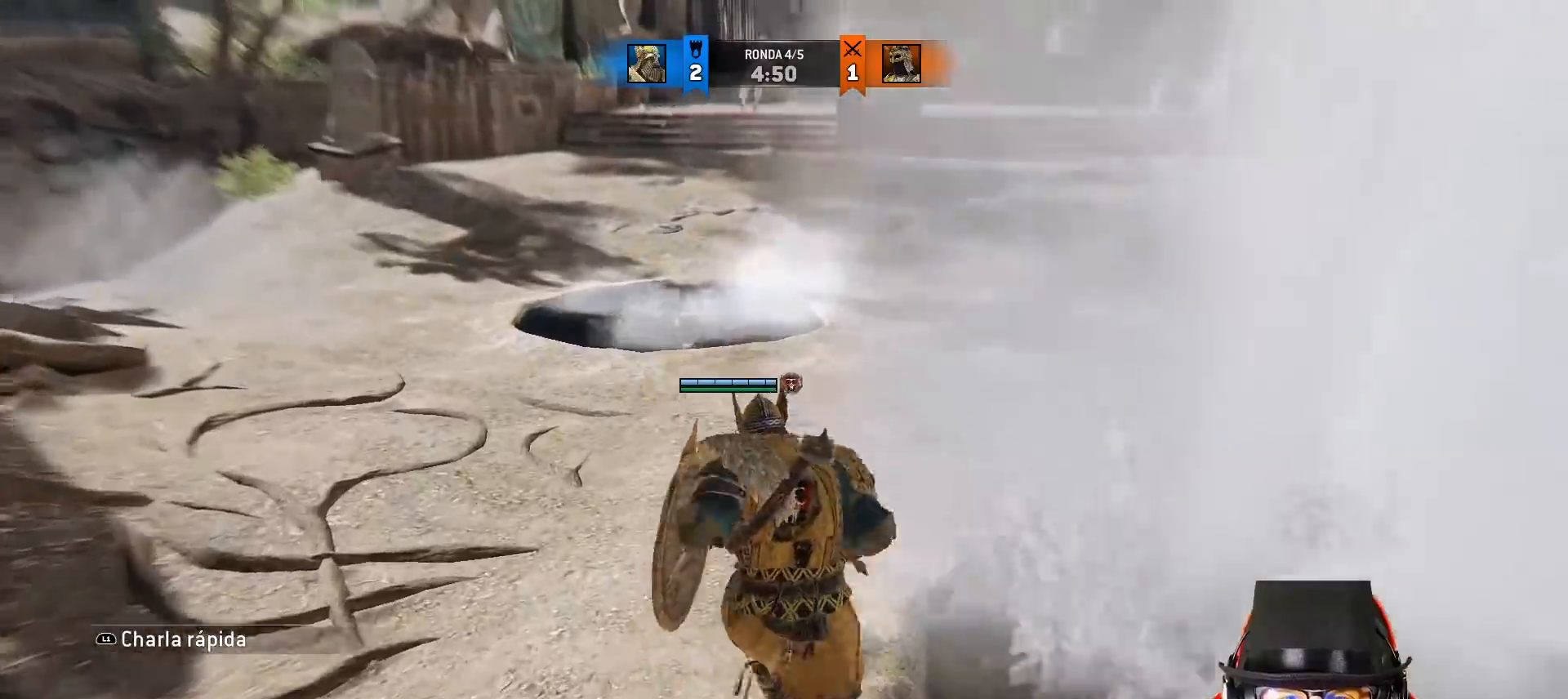
{"dt_ms": 500, "buttons": ["L3"], "left_stick": "up-right", "right_stick": "center", "events": []}
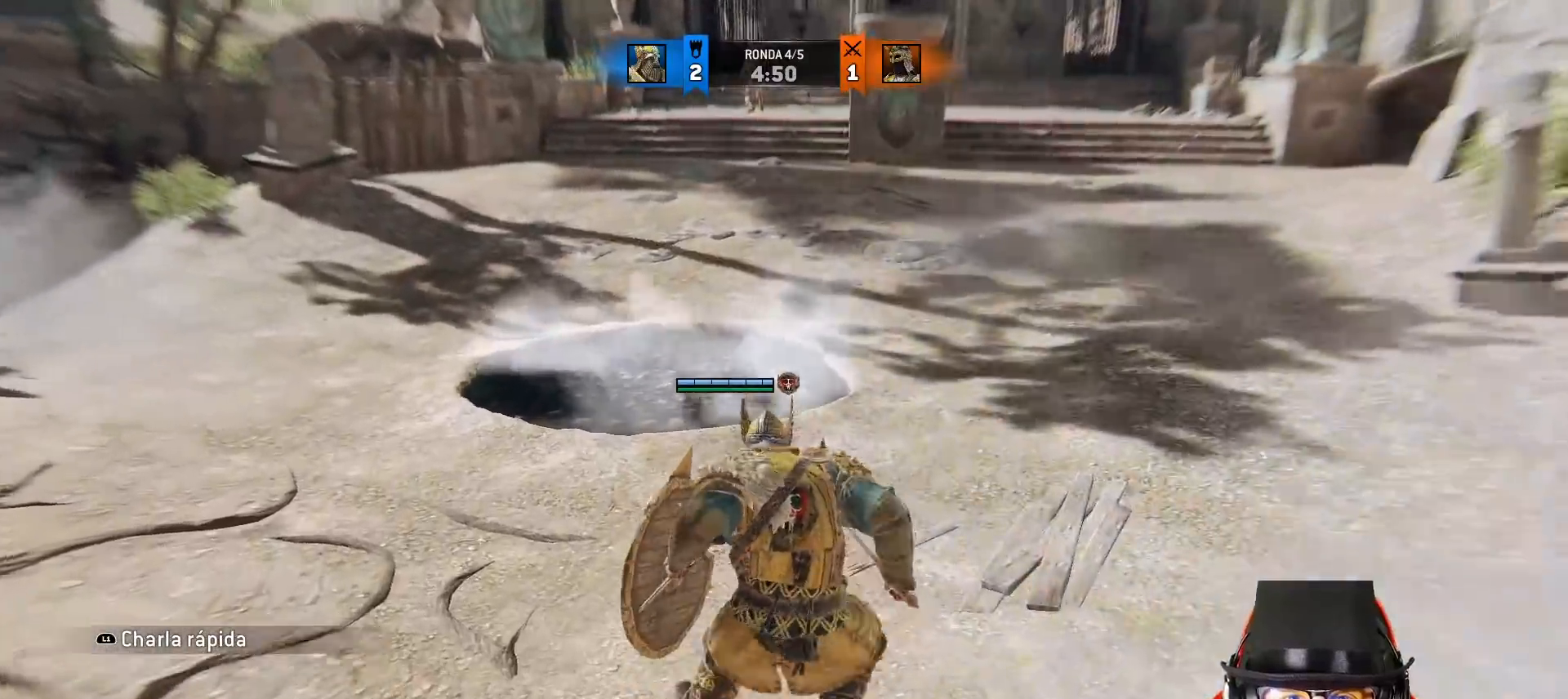
{"dt_ms": 500, "buttons": [], "left_stick": "up-right", "right_stick": "center", "events": [[400, "L3", "up"]]}
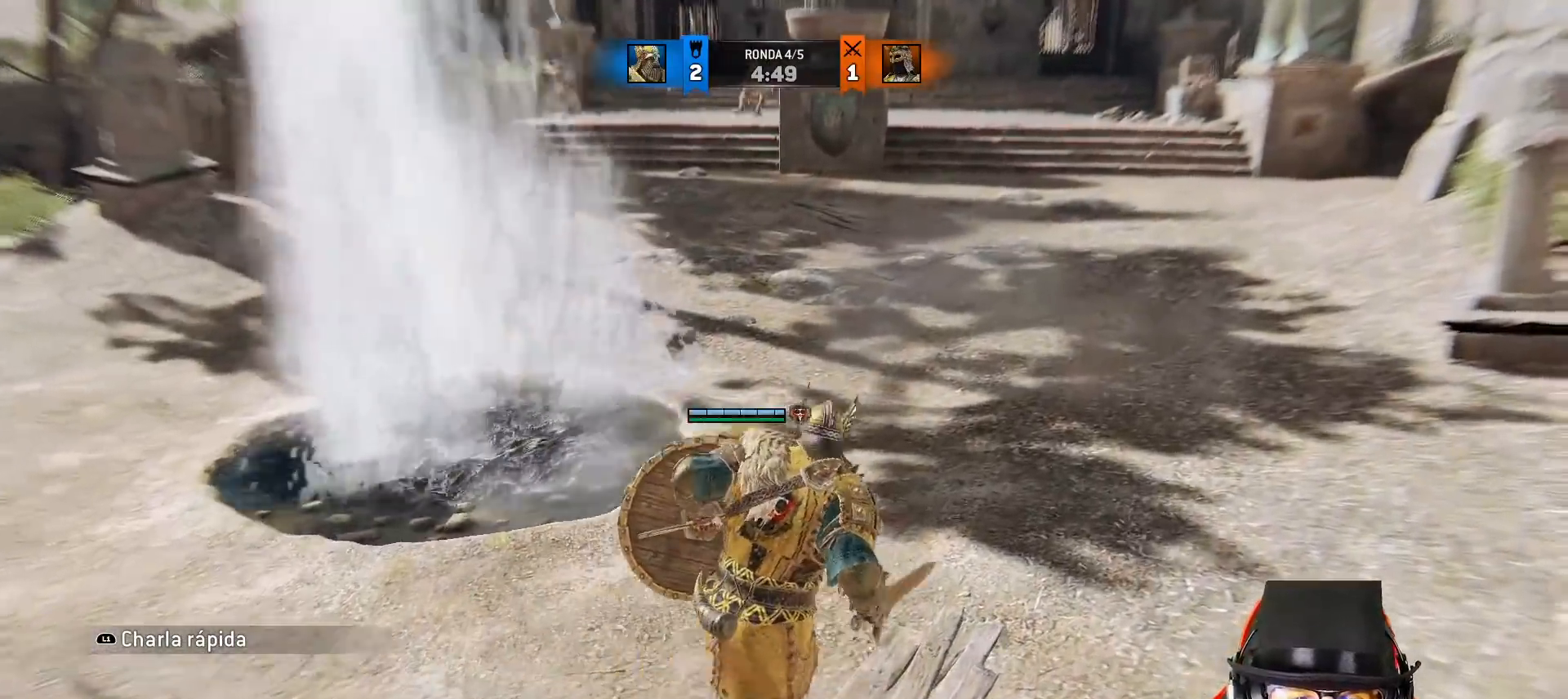
{"dt_ms": 500, "buttons": [], "left_stick": "up-right", "right_stick": "center", "events": []}
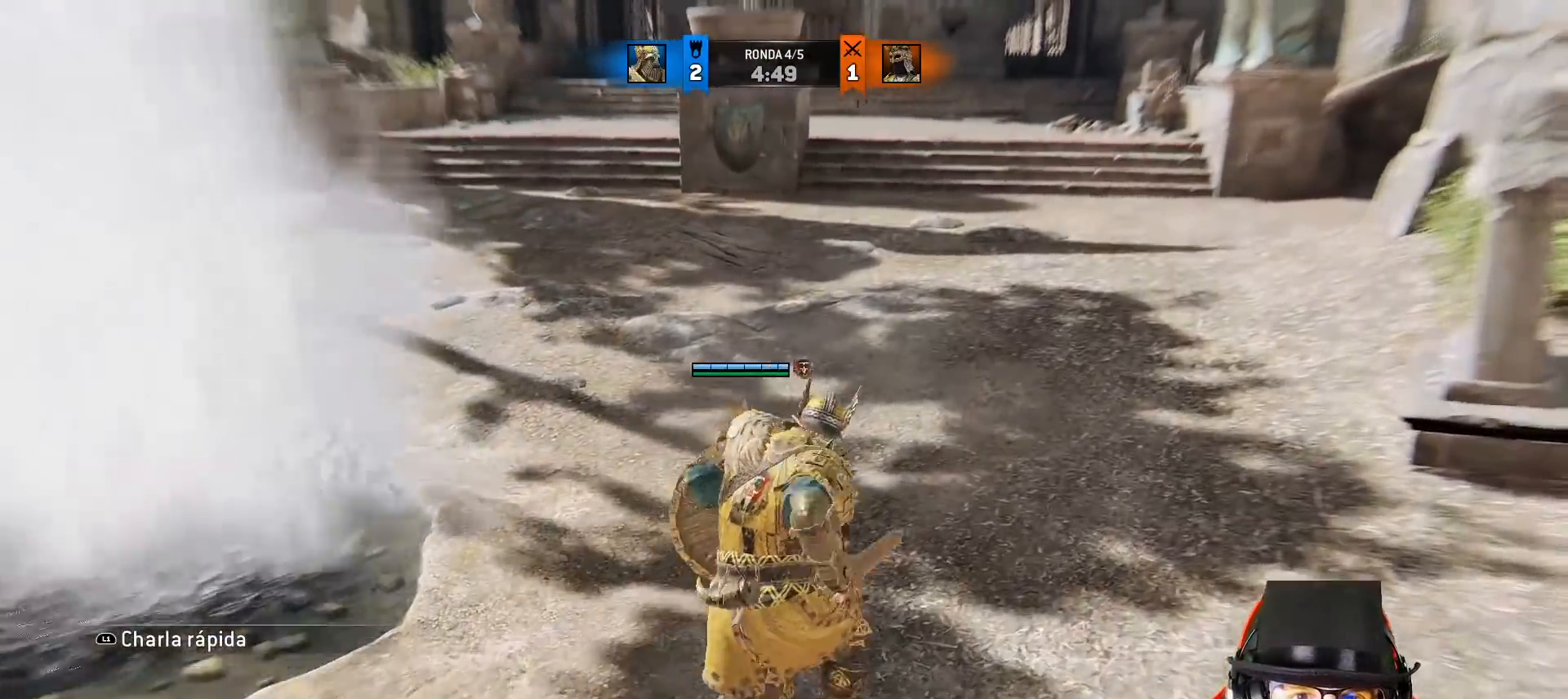
{"dt_ms": 500, "buttons": [], "left_stick": "up-right", "right_stick": "center", "events": []}
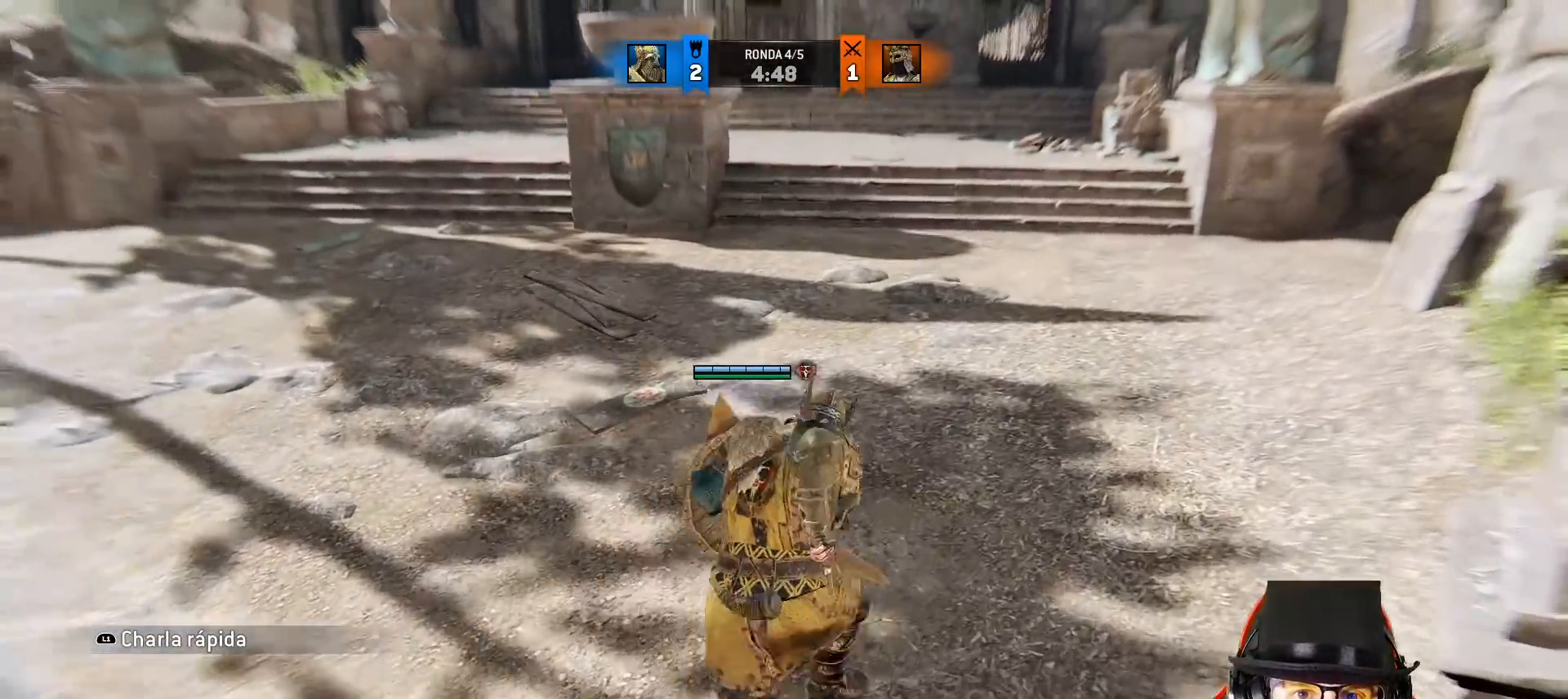
{"dt_ms": 500, "buttons": [], "left_stick": "up-right", "right_stick": "left", "events": [[67, "L3", "down"], [333, "right_stick", "left"], [467, "L3", "up"]]}
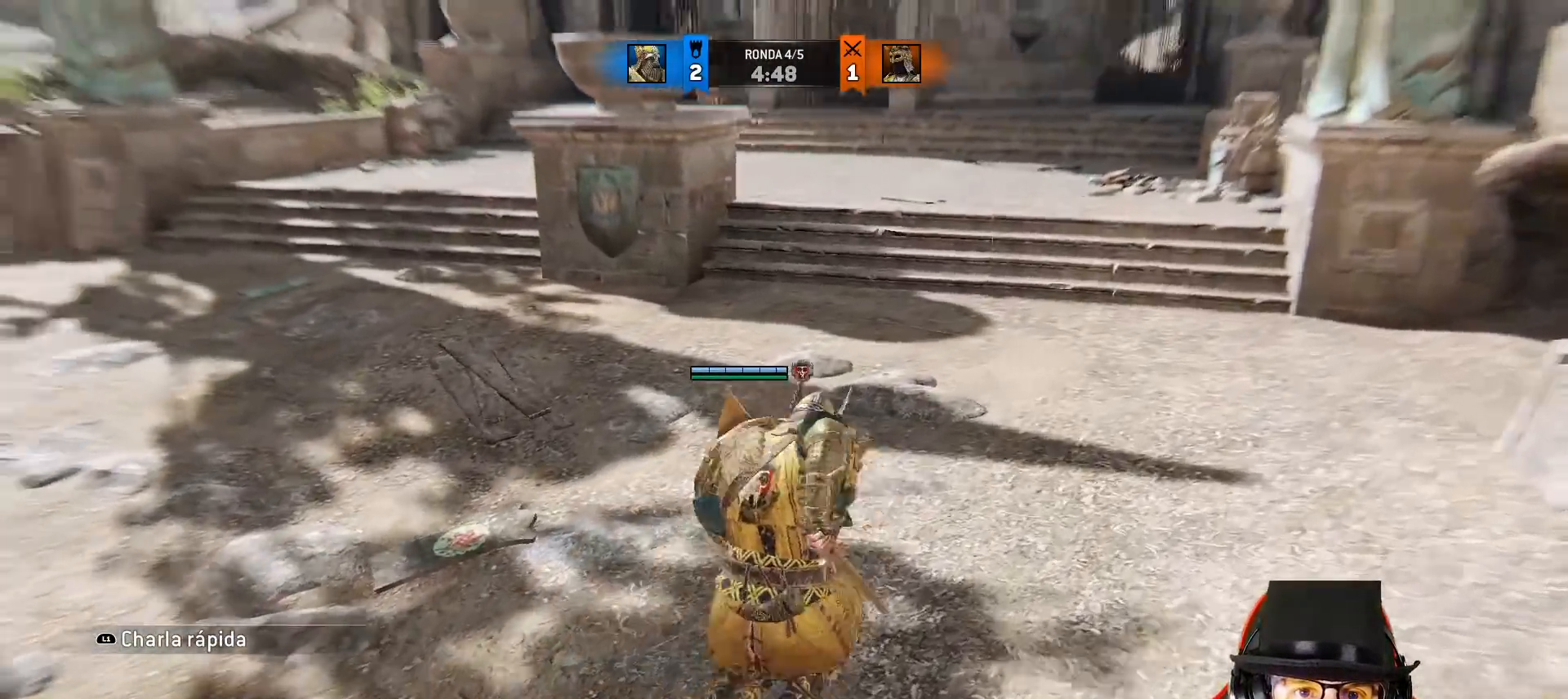
{"dt_ms": 500, "buttons": [], "left_stick": "up-right", "right_stick": "center", "events": [[117, "right_stick", "center"]]}
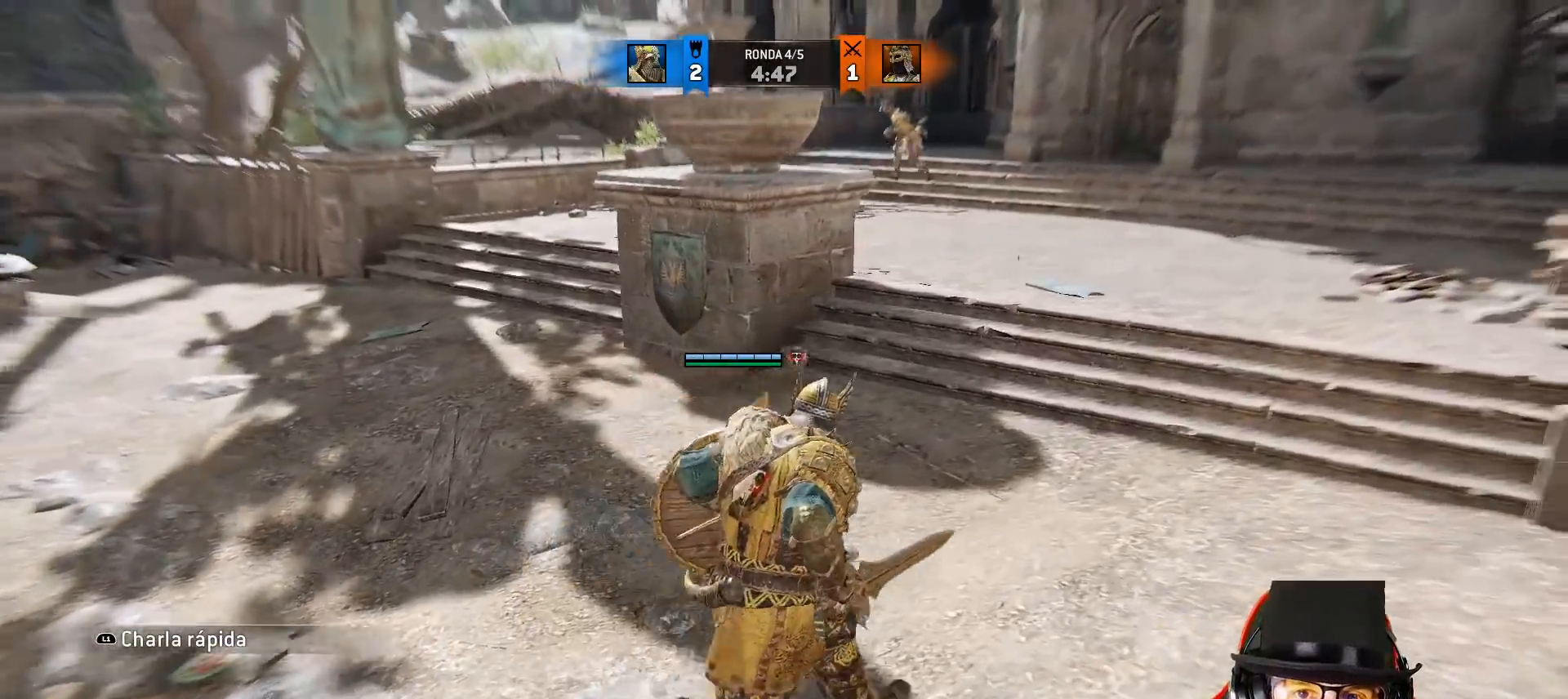
{"dt_ms": 500, "buttons": [], "left_stick": "up-right", "right_stick": "center", "events": [[133, "right_stick", "left"], [400, "right_stick", "center"]]}
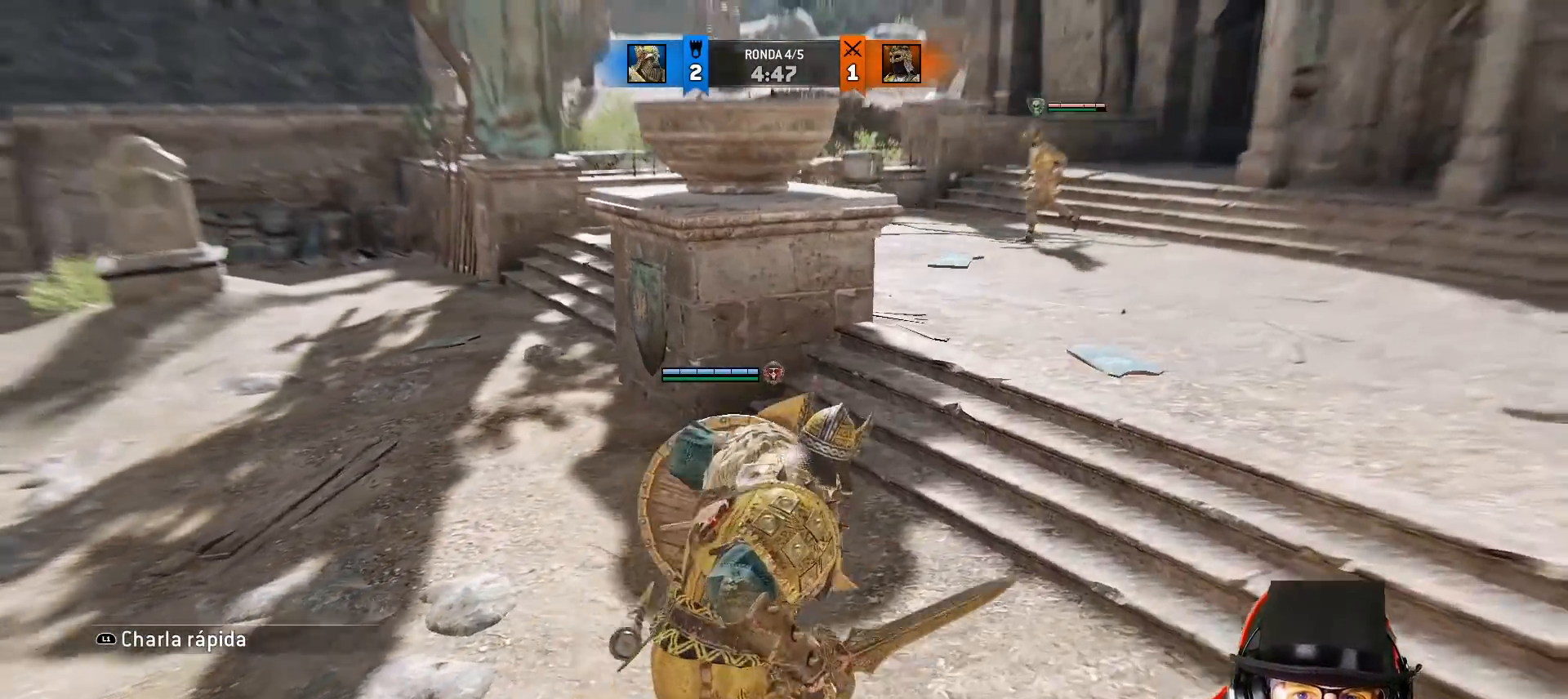
{"dt_ms": 500, "buttons": [], "left_stick": "up-right", "right_stick": "center", "events": []}
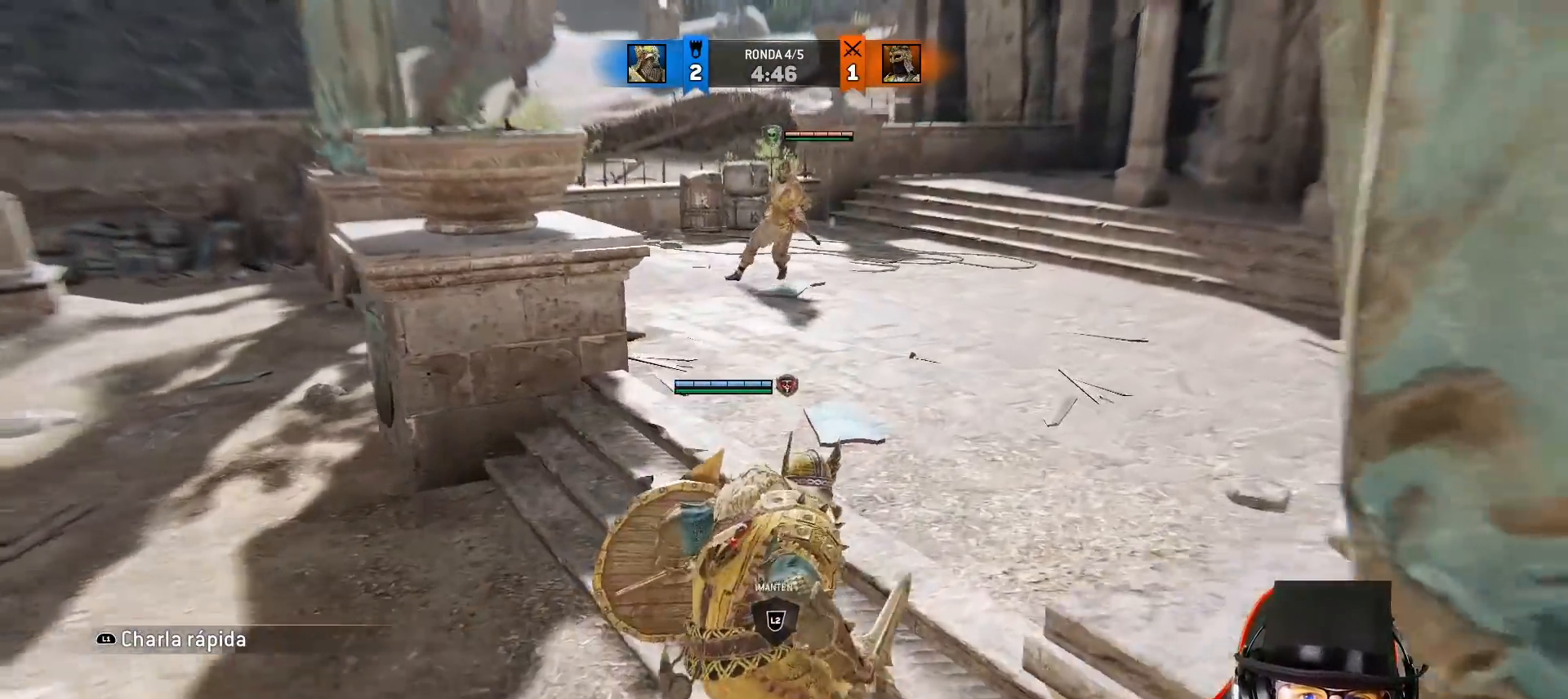
{"dt_ms": 500, "buttons": [], "left_stick": "up-right", "right_stick": "center", "events": [[100, "right_stick", "left"], [283, "right_stick", "center"]]}
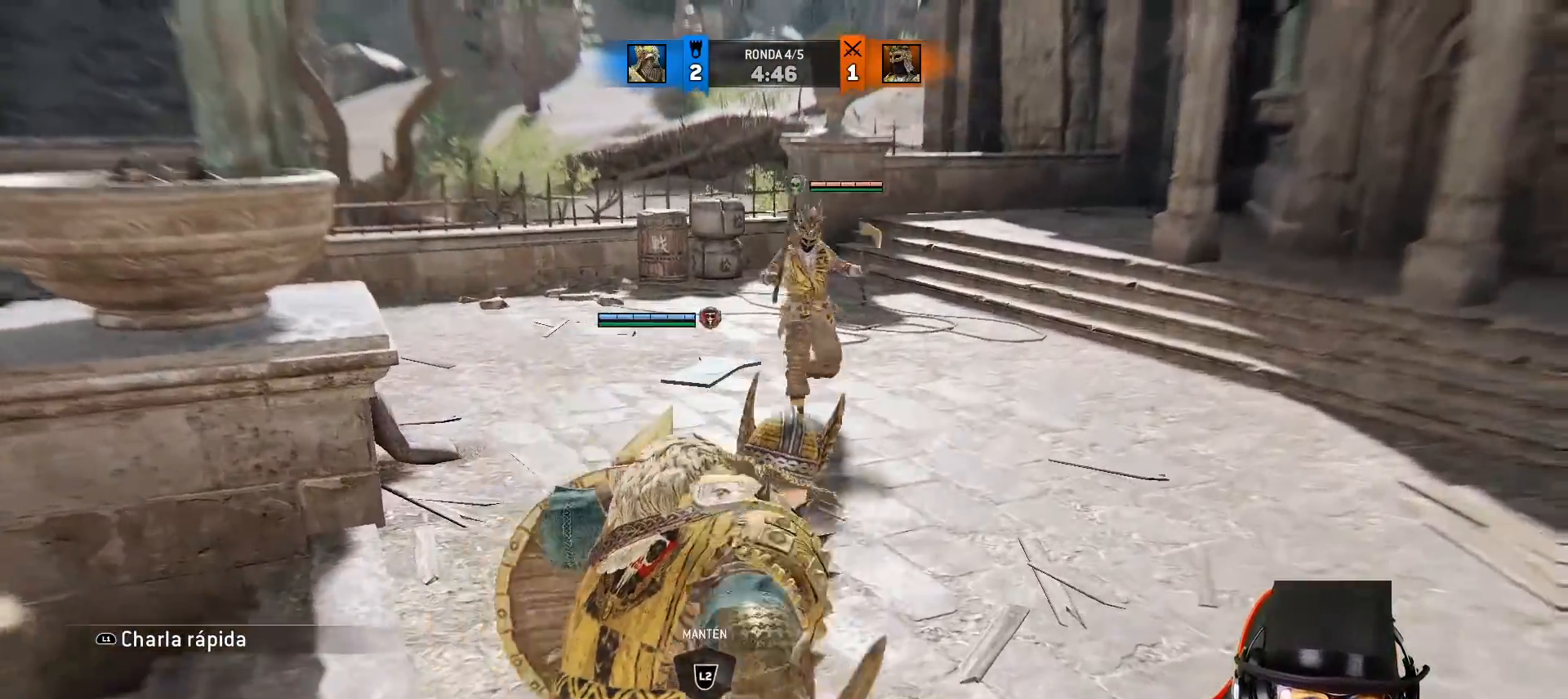
{"dt_ms": 1000, "buttons": ["L2"], "left_stick": "down", "right_stick": "center"}
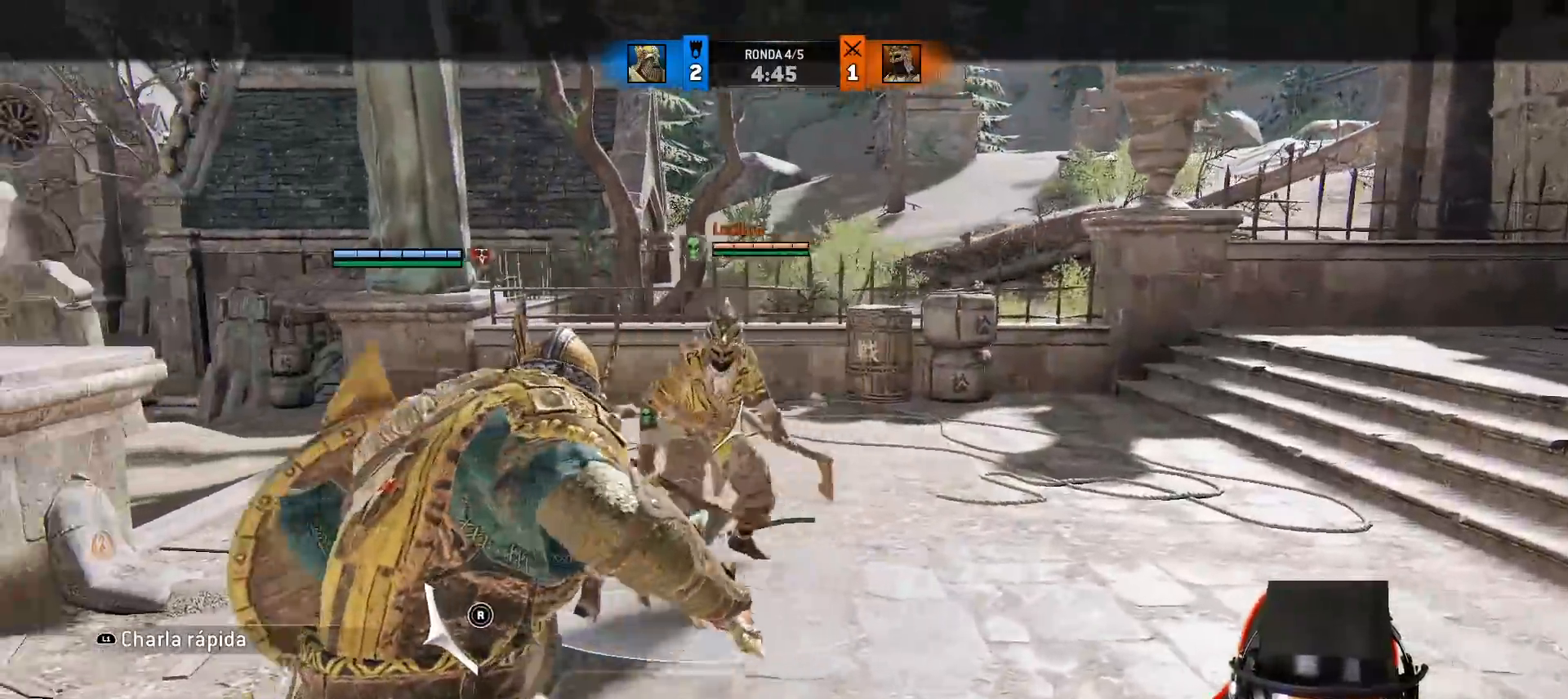
{"dt_ms": 500, "buttons": ["L2"], "left_stick": "down", "right_stick": "center", "events": []}
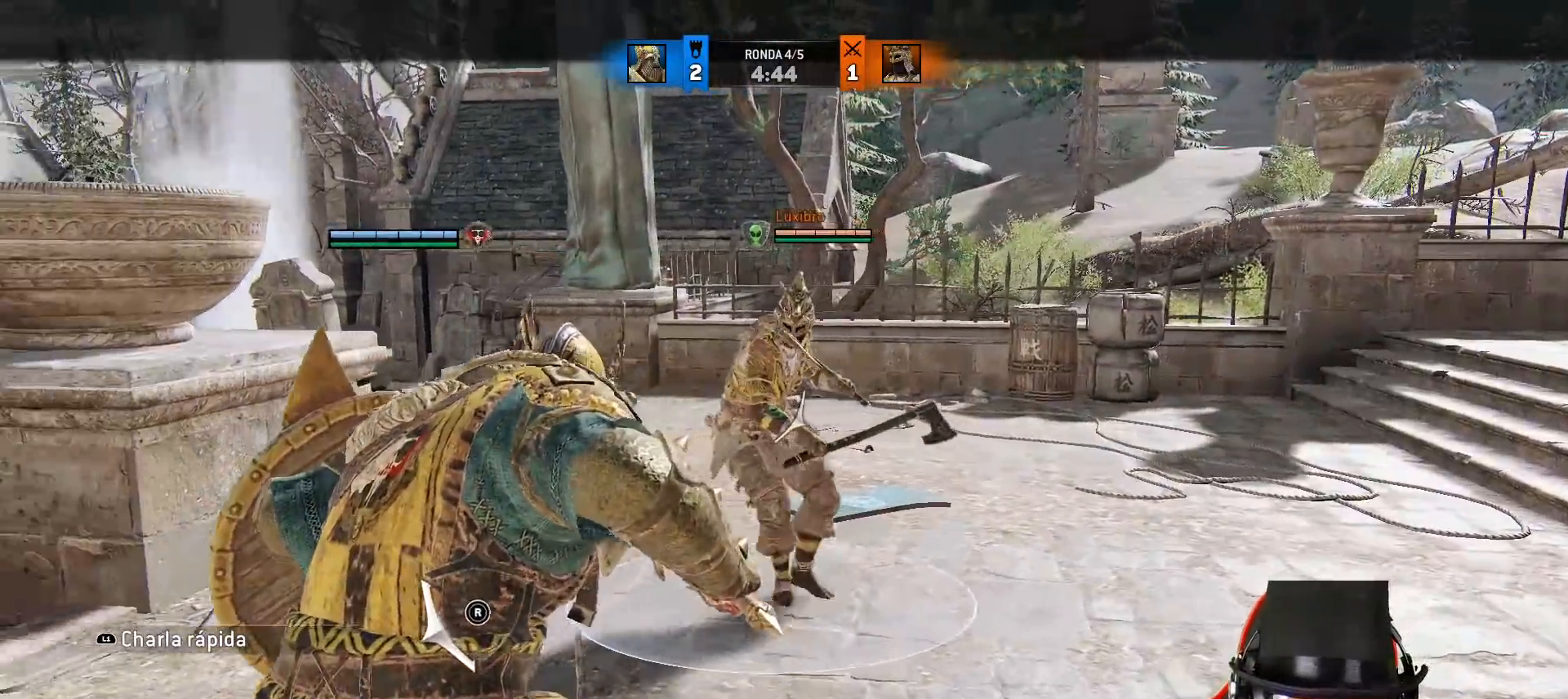
{"dt_ms": 500, "buttons": ["CROSS", "SQUARE", "L2"], "left_stick": "up", "right_stick": "center", "events": [[317, "left_stick", "up-right"], [350, "CROSS", "down"], [417, "SQUARE", "down"], [483, "left_stick", "up"]]}